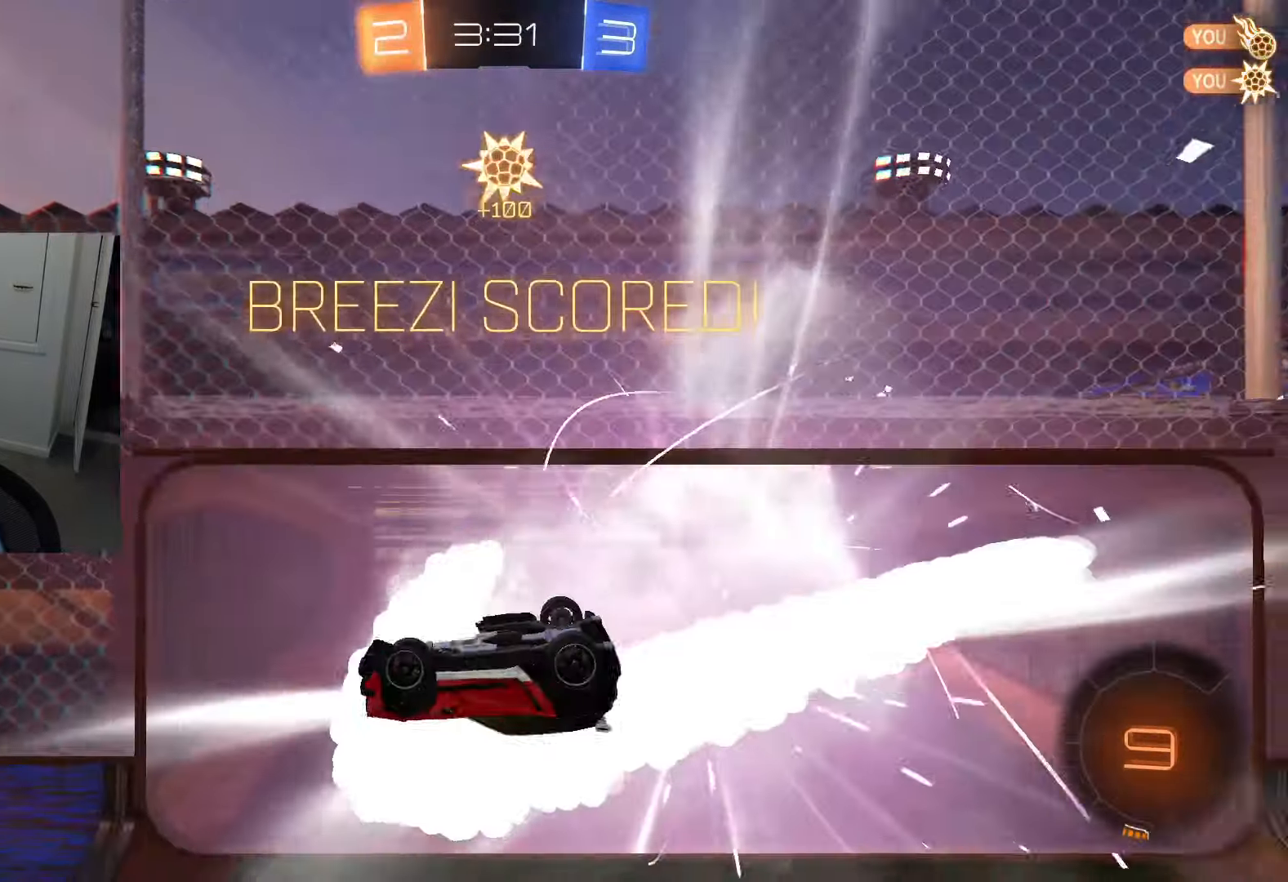
Gameplay with a controller (PlayStation layout); each line is a JSON object with the inputs held at the frame after it. "events" lists button and stick changes between this image and that frame as [ms after this image, input, new state], when the widget could be followed in between.
{"buttons": ["R2"], "left_stick": "center", "right_stick": "center", "events": [[367, "TRIANGLE", "down"], [483, "TRIANGLE", "up"]]}
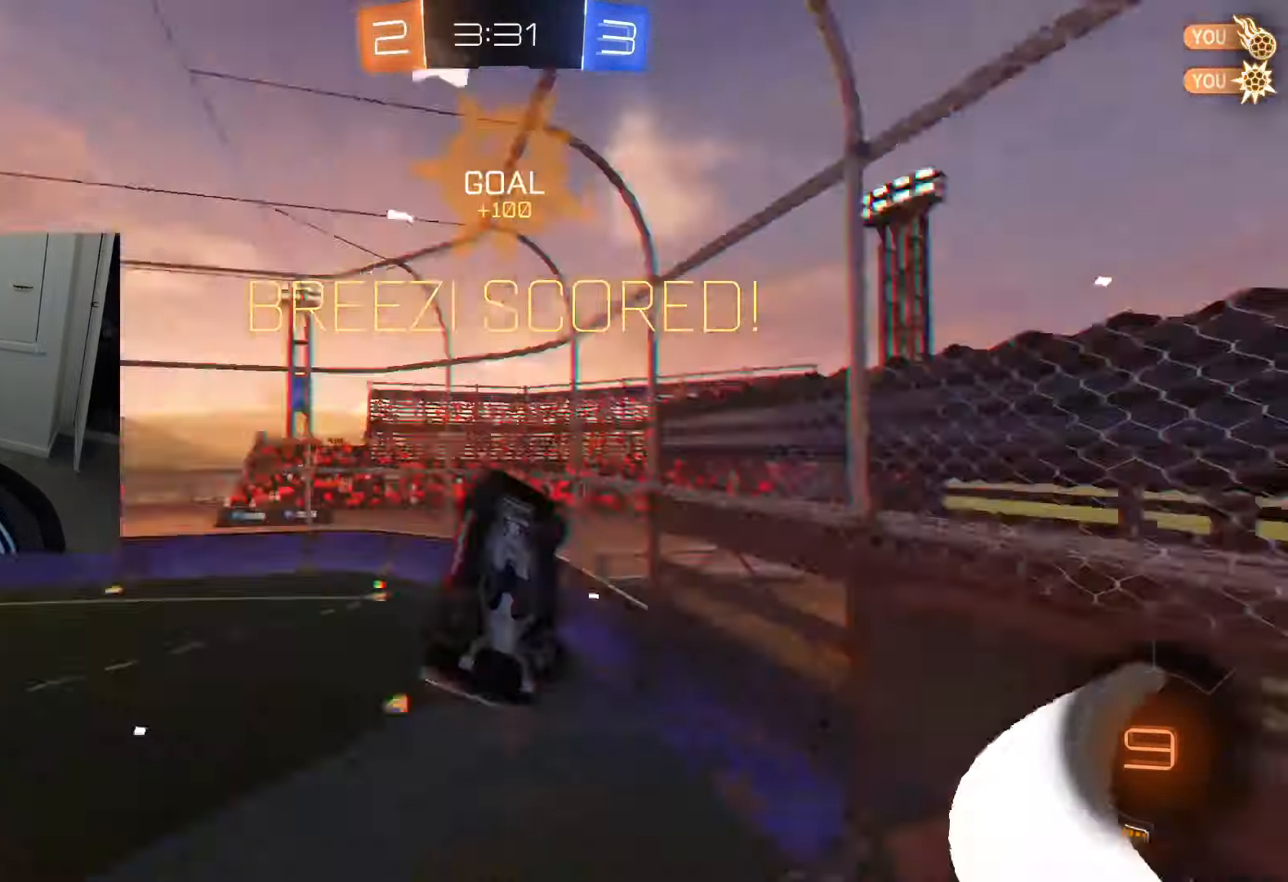
{"buttons": [], "left_stick": "down-left", "right_stick": "center", "events": [[250, "R2", "up"], [467, "left_stick", "down-left"]]}
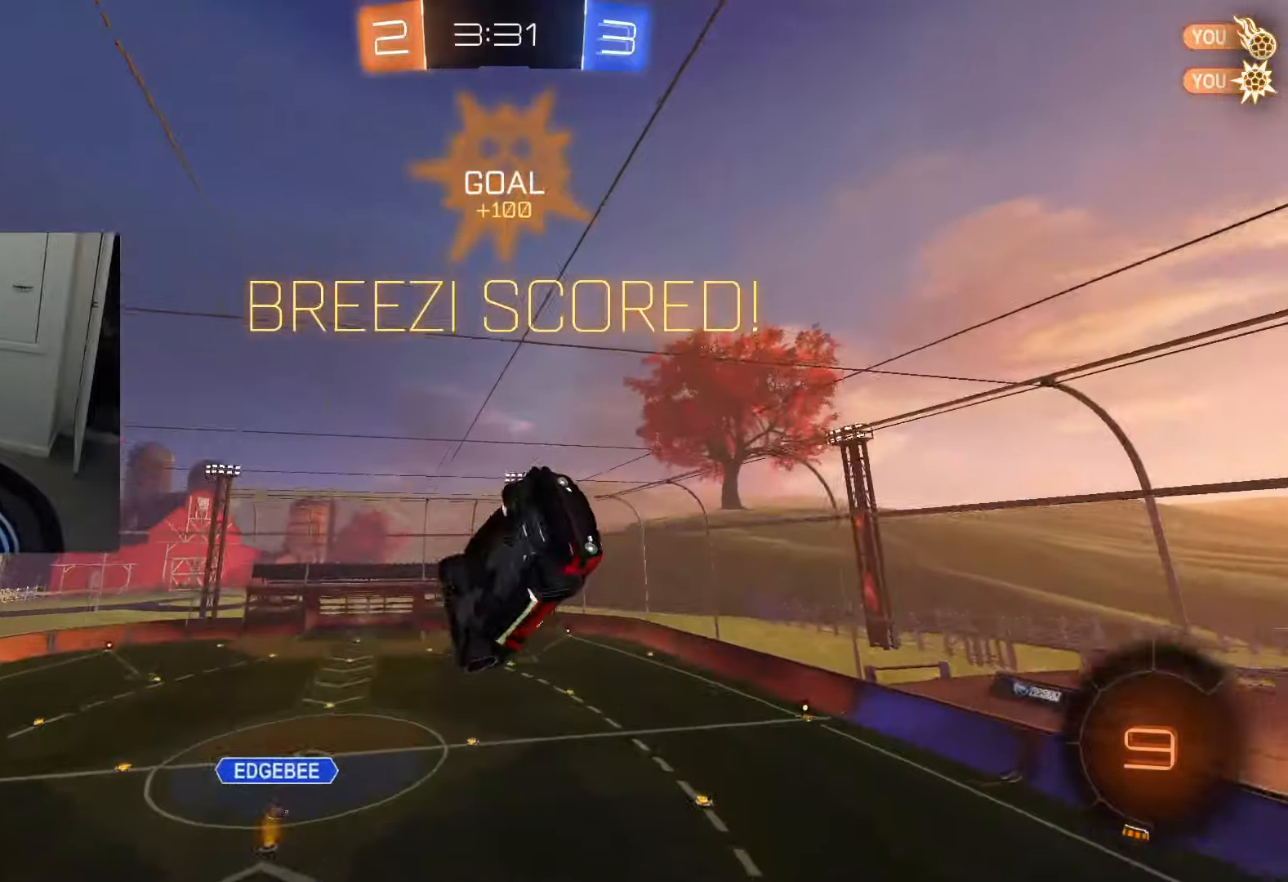
{"buttons": ["CIRCLE", "L1", "R2"], "left_stick": "down-right", "right_stick": "center", "events": [[150, "left_stick", "center"], [267, "L1", "down"], [333, "R2", "down"], [417, "CIRCLE", "down"], [433, "left_stick", "down-right"]]}
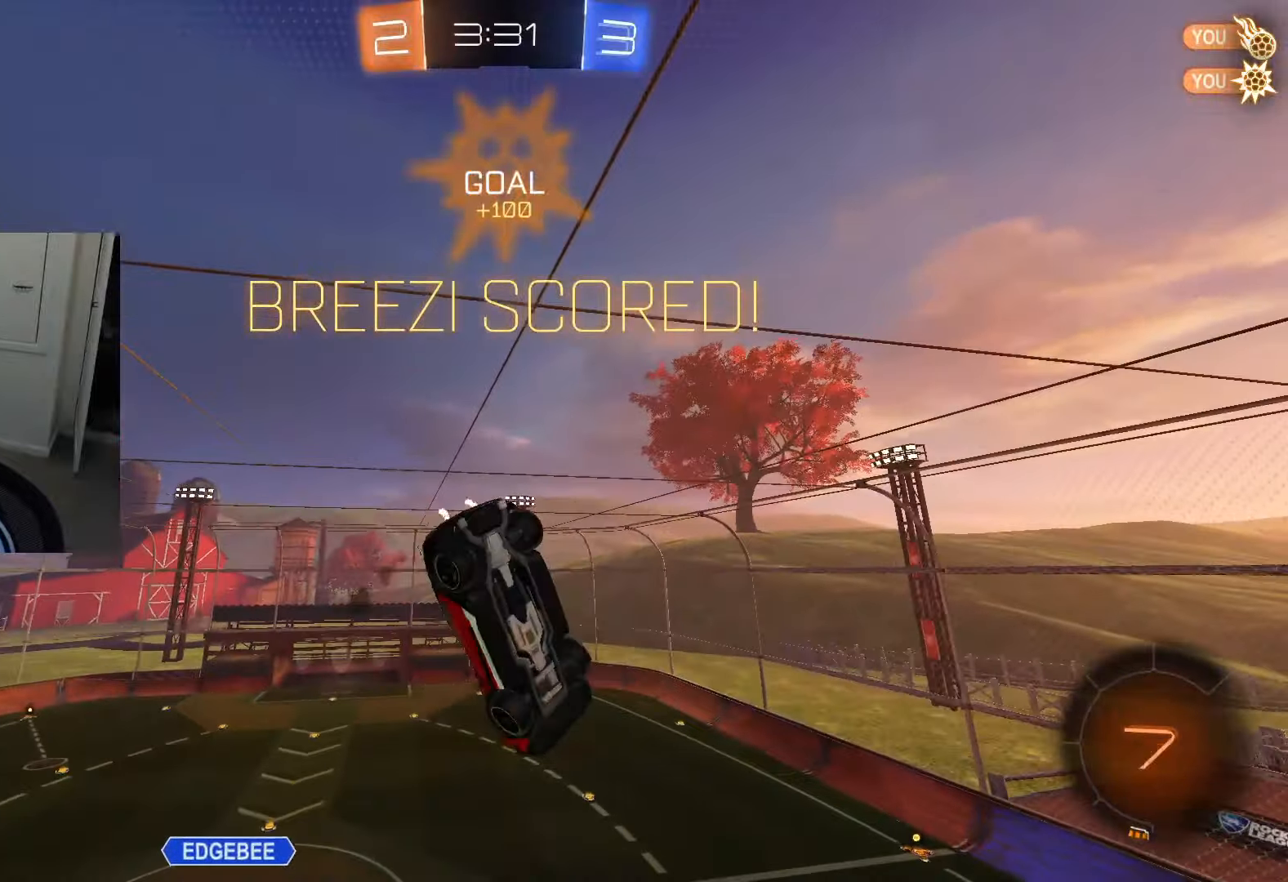
{"buttons": ["L1"], "left_stick": "center", "right_stick": "center", "events": [[167, "left_stick", "up-right"], [234, "R2", "up"], [234, "left_stick", "up"], [367, "CIRCLE", "up"], [417, "left_stick", "center"]]}
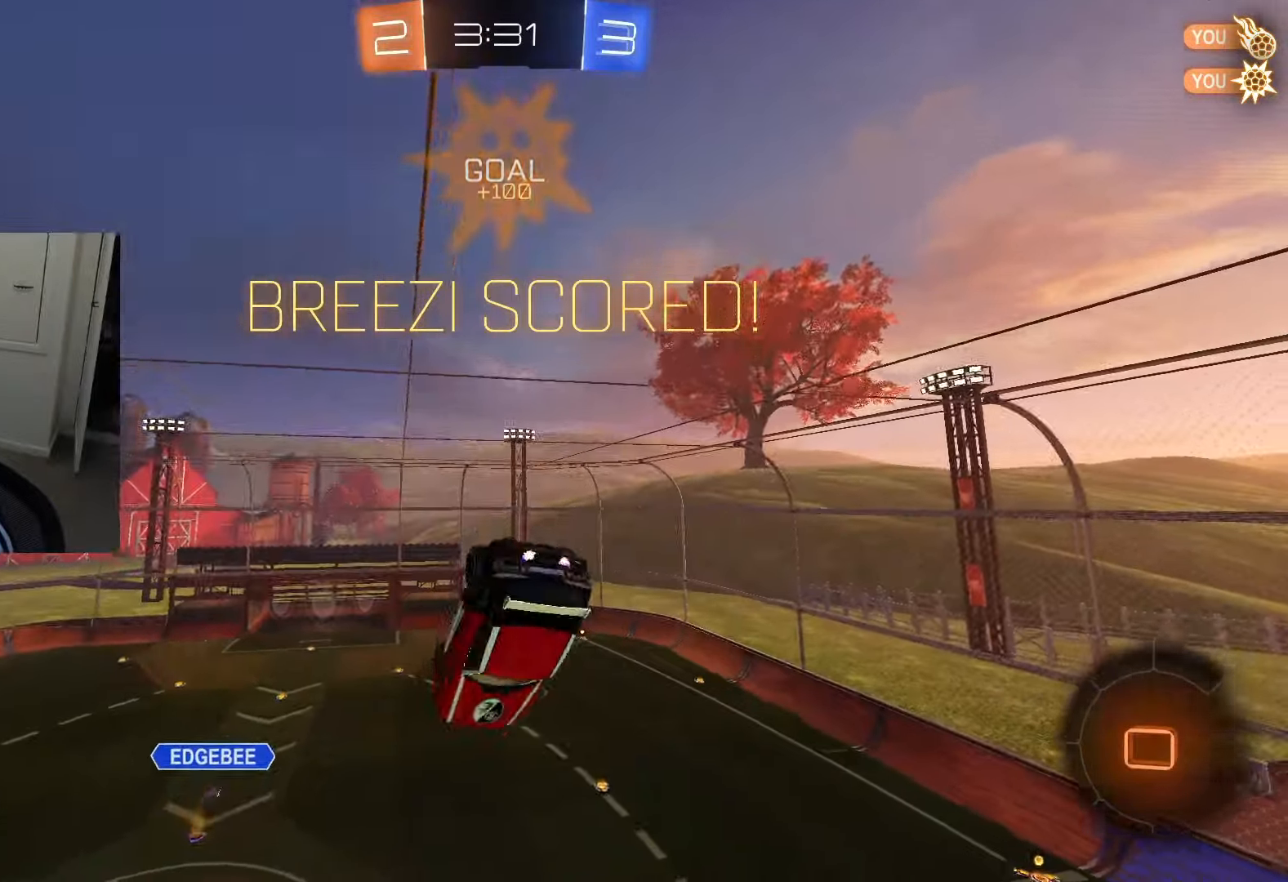
{"buttons": ["CIRCLE", "R2"], "left_stick": "up-right", "right_stick": "center", "events": [[33, "CIRCLE", "down"], [33, "L1", "up"], [216, "R2", "down"], [250, "CIRCLE", "up"], [283, "CIRCLE", "down"], [367, "CROSS", "down"], [467, "CROSS", "up"], [467, "left_stick", "up-right"]]}
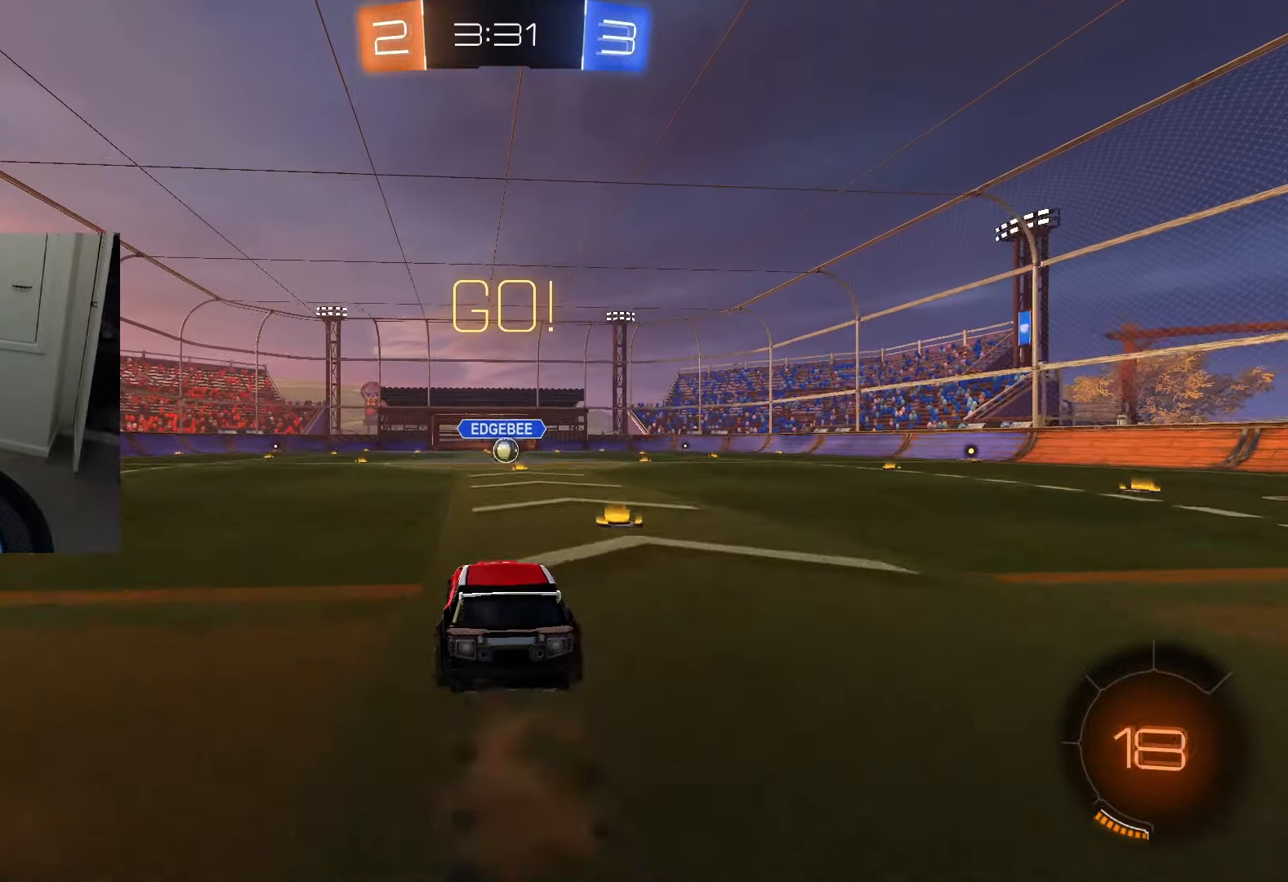
{"buttons": ["CIRCLE", "R1", "R2"], "left_stick": "down-right", "right_stick": "center", "events": [[17, "CROSS", "down"], [50, "R1", "down"], [83, "left_stick", "down"], [134, "CROSS", "up"], [501, "left_stick", "down-right"]]}
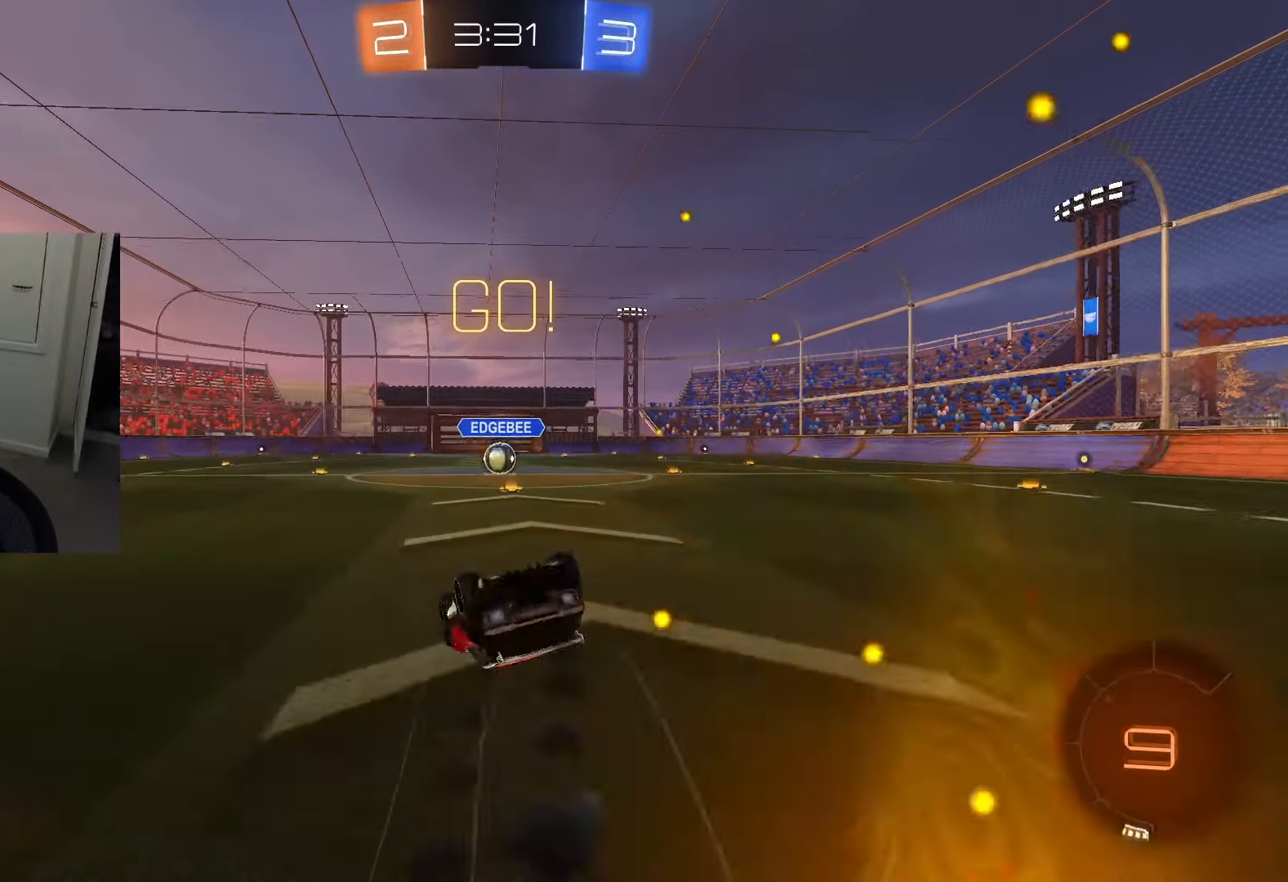
{"buttons": ["R2"], "left_stick": "center", "right_stick": "center", "events": [[350, "left_stick", "center"], [400, "R1", "up"], [417, "CIRCLE", "up"]]}
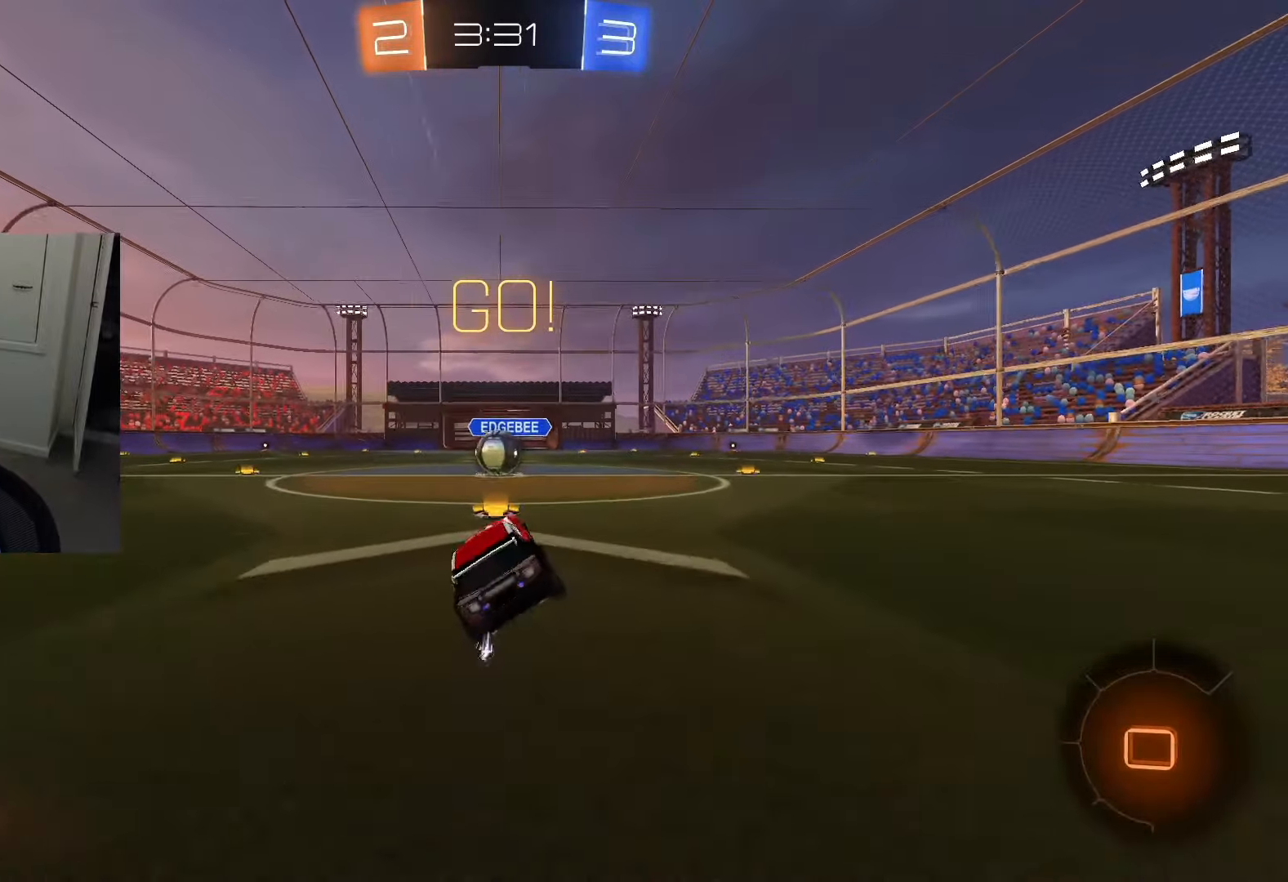
{"buttons": ["CROSS", "R2"], "left_stick": "center", "right_stick": "center", "events": [[467, "CROSS", "down"]]}
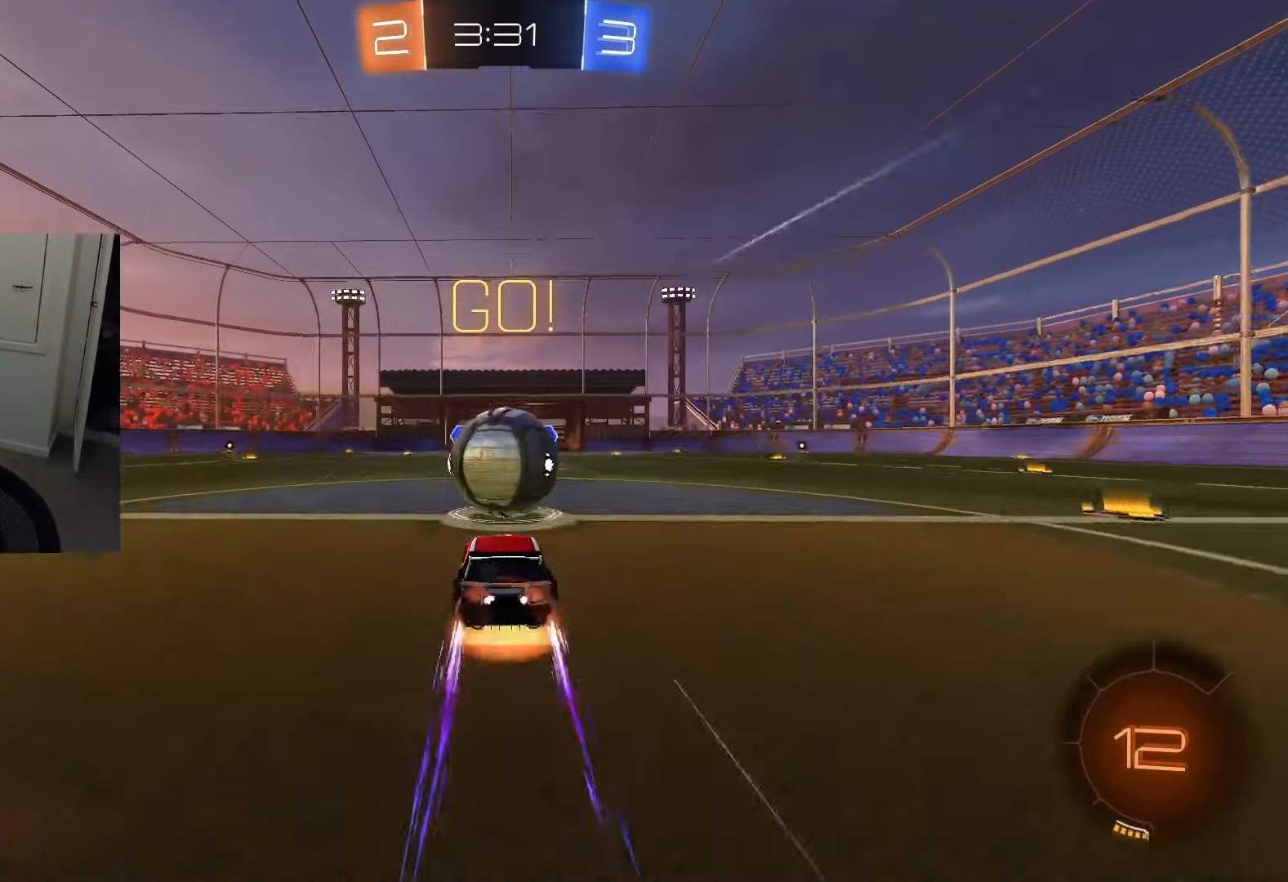
{"buttons": ["L1", "R2"], "left_stick": "center", "right_stick": "center", "events": [[50, "CROSS", "up"], [417, "L1", "down"]]}
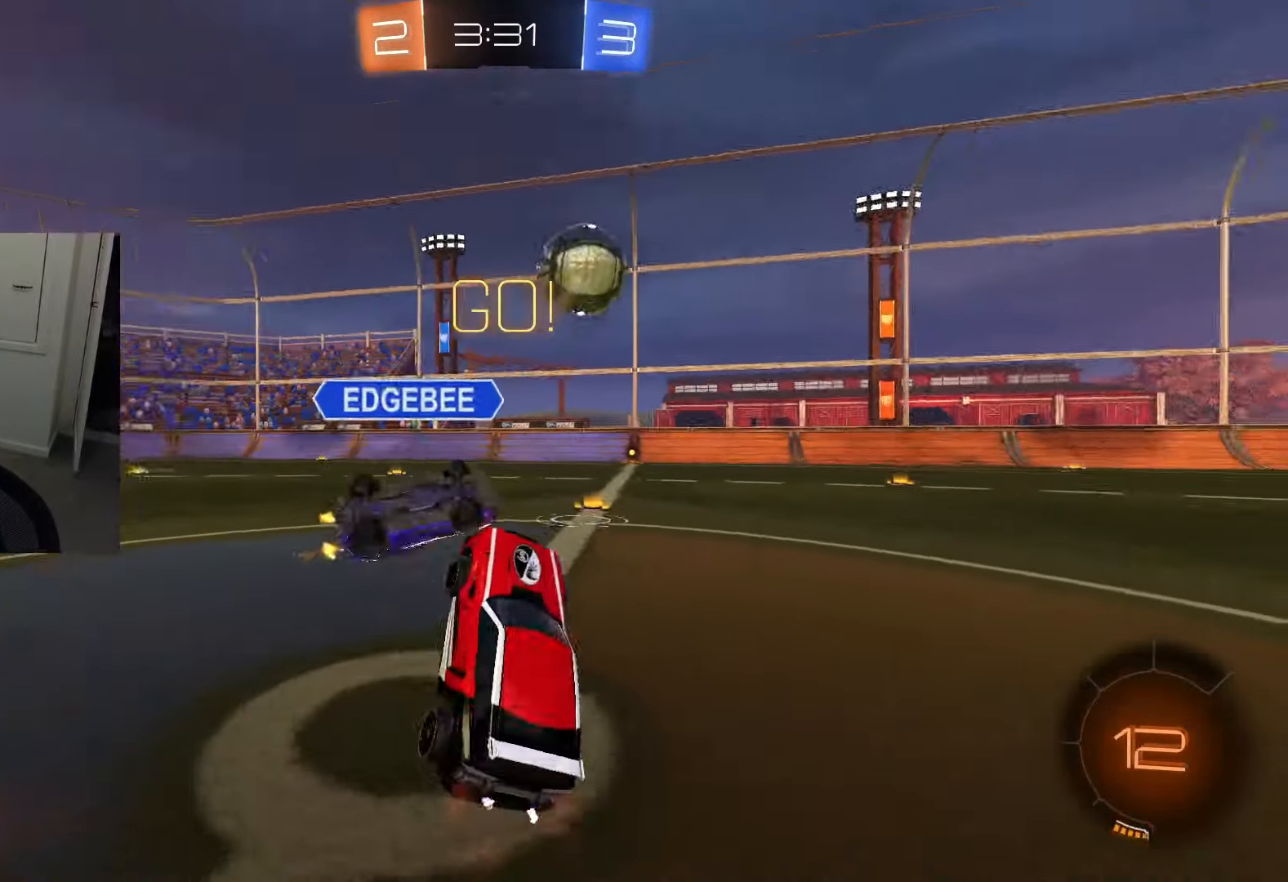
{"buttons": ["CIRCLE", "R2"], "left_stick": "center", "right_stick": "center", "events": [[50, "L1", "up"], [100, "CROSS", "down"], [184, "CROSS", "up"], [201, "CIRCLE", "down"], [217, "left_stick", "down"], [267, "left_stick", "center"]]}
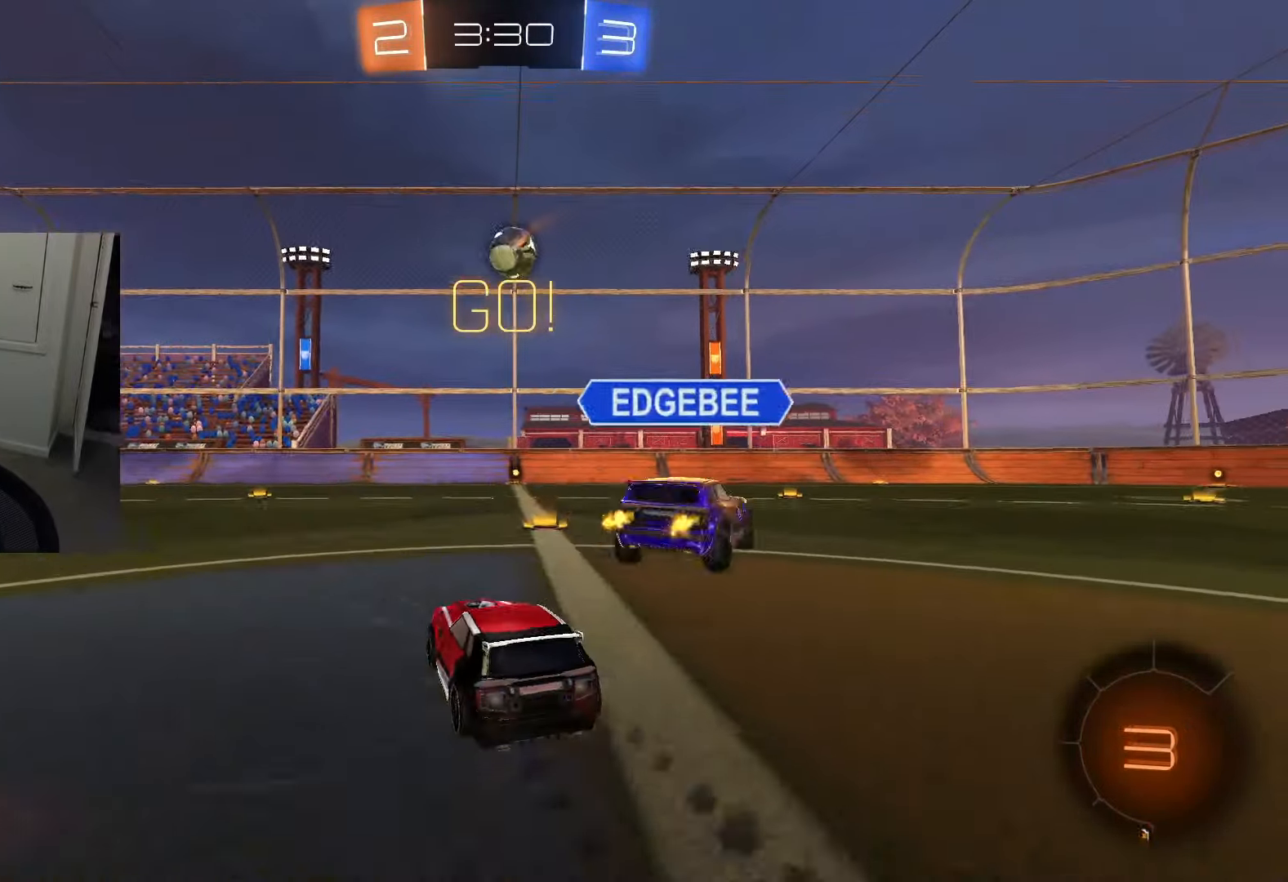
{"buttons": ["CIRCLE", "R1", "R2"], "left_stick": "down-right", "right_stick": "center", "events": [[17, "CROSS", "down"], [50, "left_stick", "up-right"], [83, "CROSS", "up"], [117, "CROSS", "down"], [167, "R1", "down"], [183, "TRIANGLE", "down"], [200, "CROSS", "up"], [200, "left_stick", "down"], [250, "TRIANGLE", "up"], [417, "left_stick", "center"], [500, "left_stick", "down-right"]]}
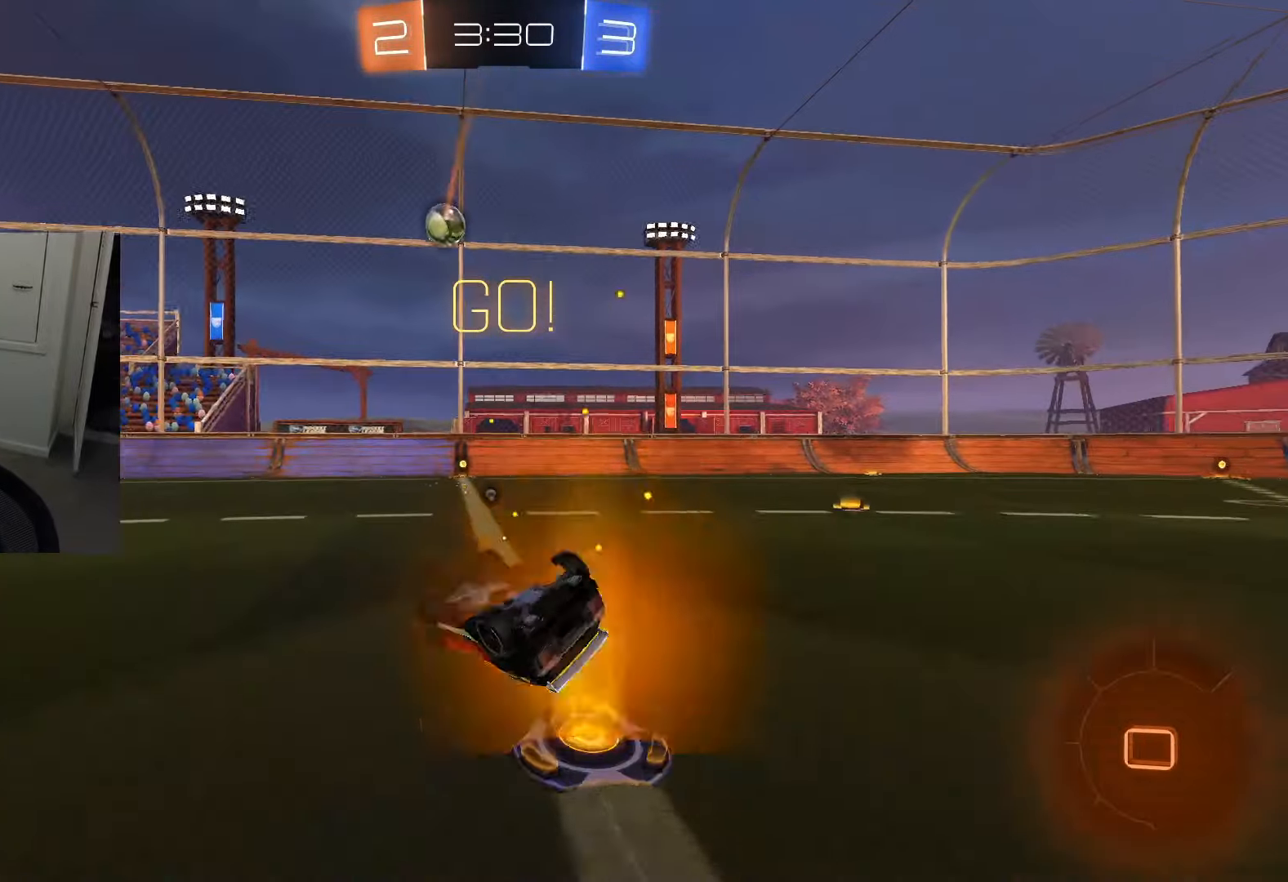
{"buttons": ["R2"], "left_stick": "center", "right_stick": "center", "events": [[267, "left_stick", "center"], [384, "R1", "up"], [434, "CIRCLE", "up"]]}
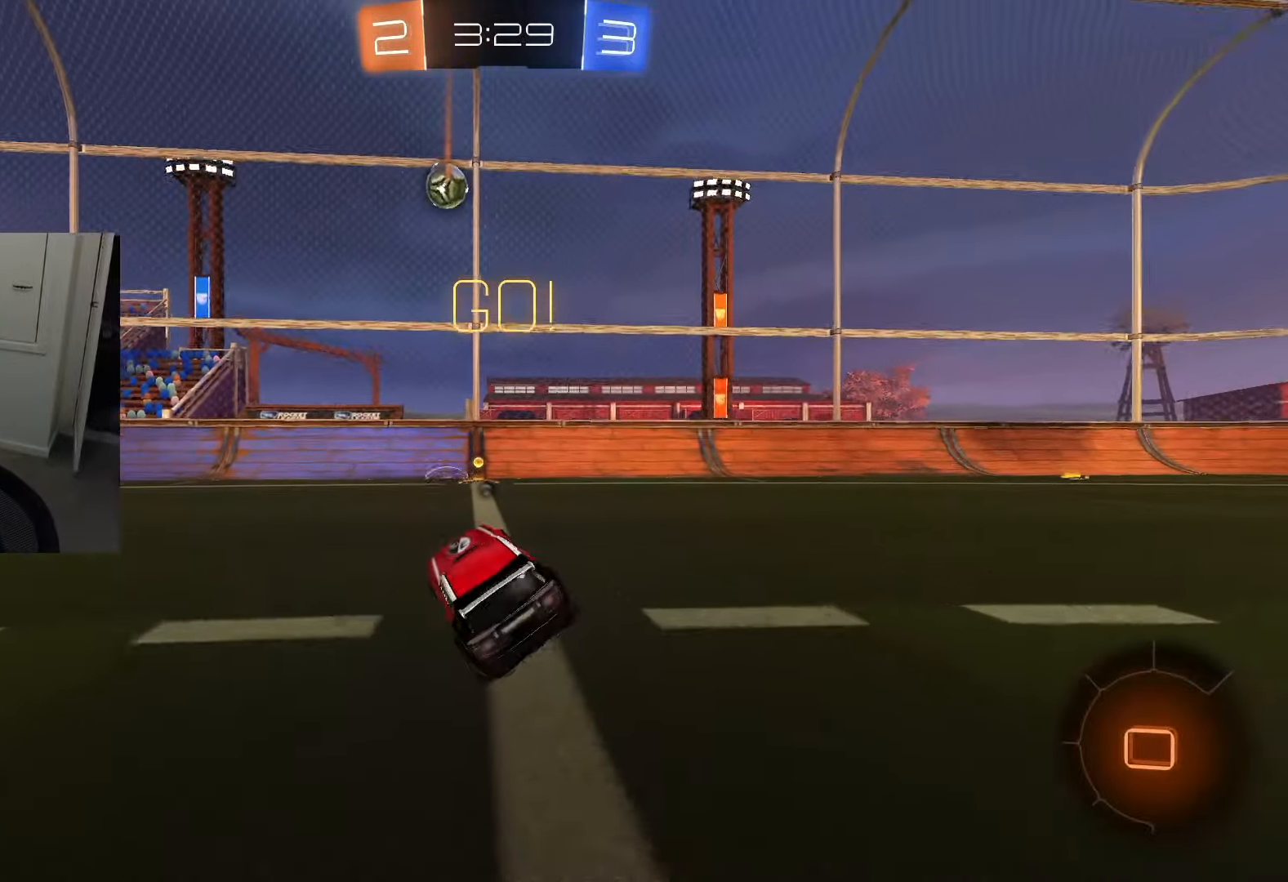
{"buttons": ["CIRCLE", "SQUARE", "R2"], "left_stick": "right", "right_stick": "center", "events": [[367, "left_stick", "right"], [417, "TRIANGLE", "down"], [467, "CIRCLE", "down"], [467, "SQUARE", "down"], [500, "TRIANGLE", "up"]]}
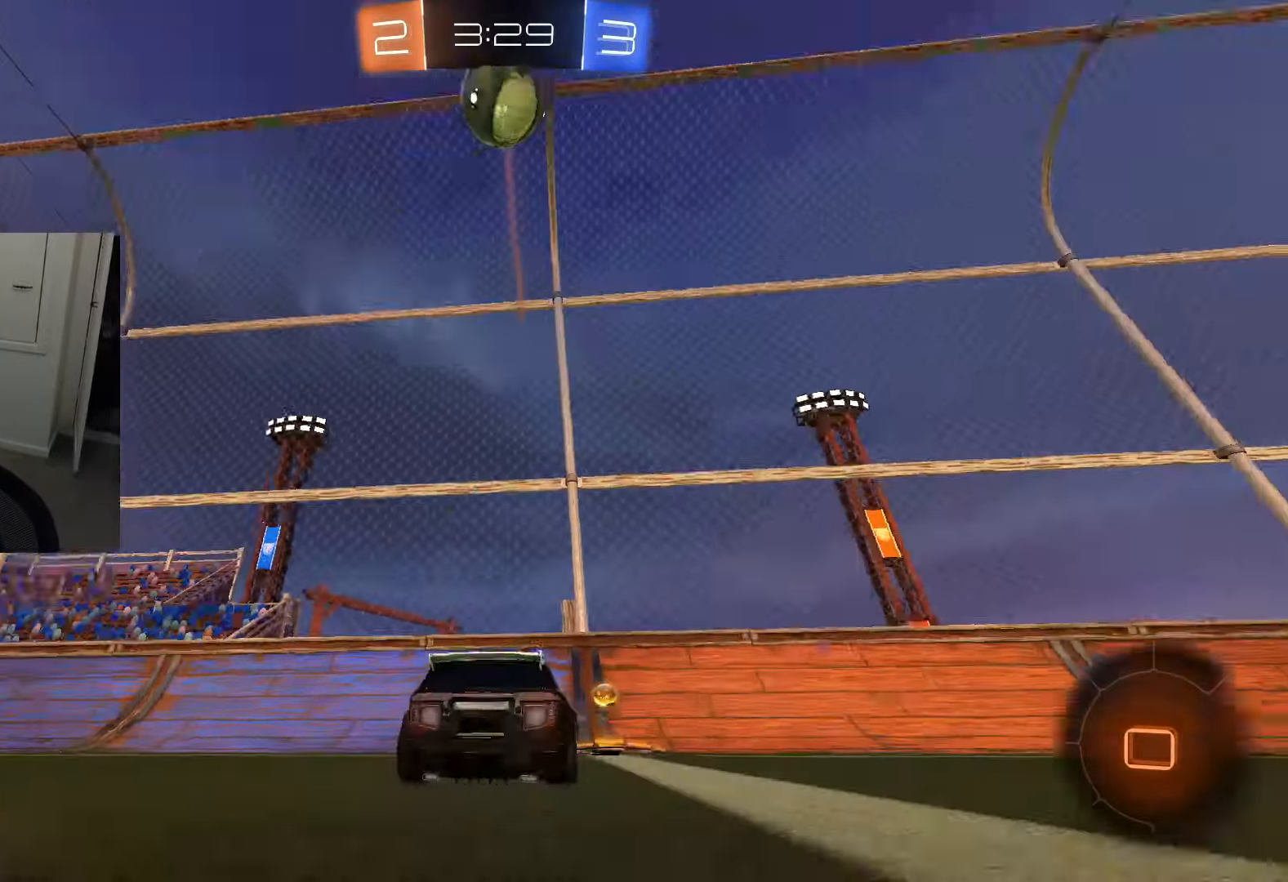
{"buttons": ["CIRCLE", "R2"], "left_stick": "right", "right_stick": "center", "events": [[84, "SQUARE", "up"], [367, "CIRCLE", "up"], [484, "CIRCLE", "down"]]}
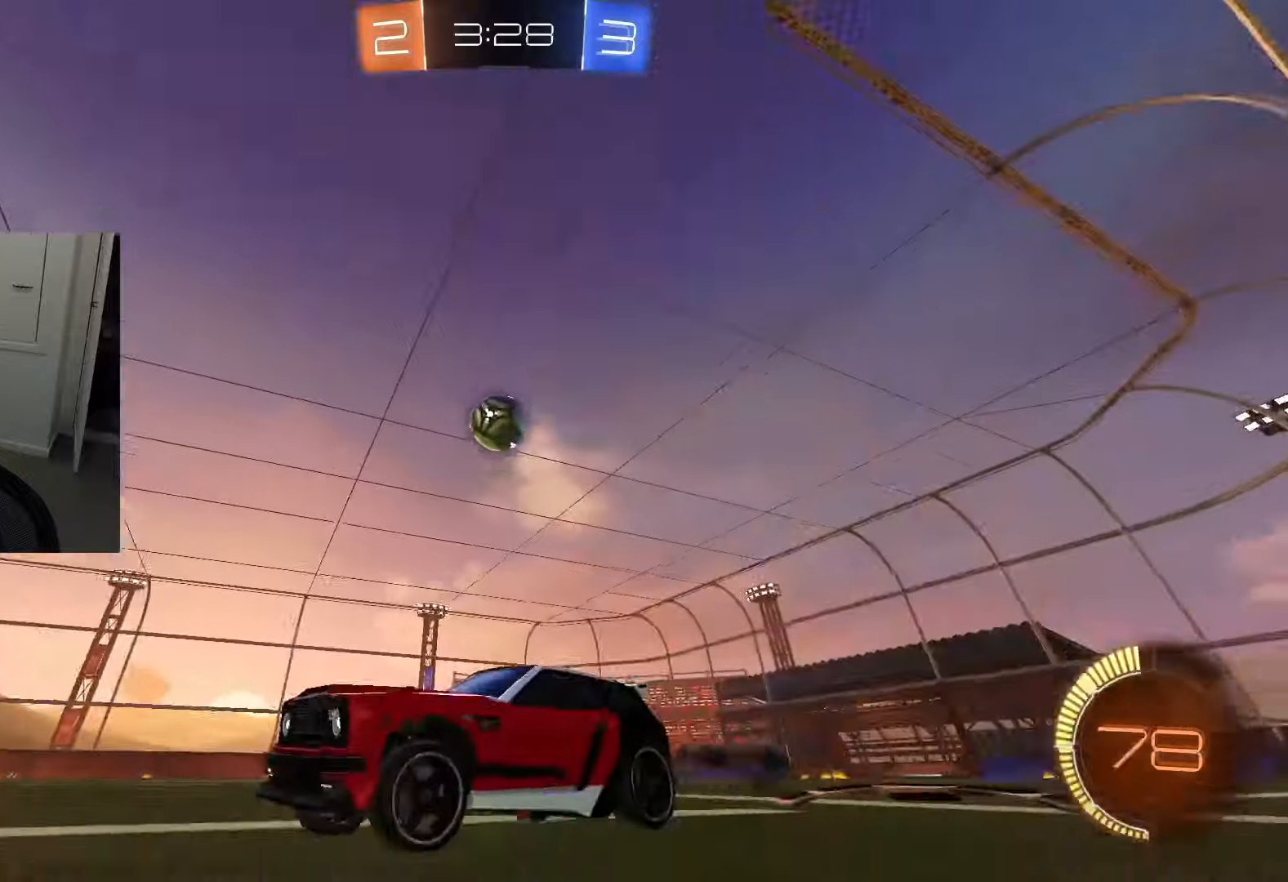
{"buttons": ["CROSS", "CIRCLE", "L1", "R2"], "left_stick": "down-right", "right_stick": "center", "events": [[133, "R2", "up"], [233, "R2", "down"], [250, "CROSS", "down"], [334, "CROSS", "up"], [367, "CROSS", "down"], [417, "L1", "down"], [417, "left_stick", "down-right"]]}
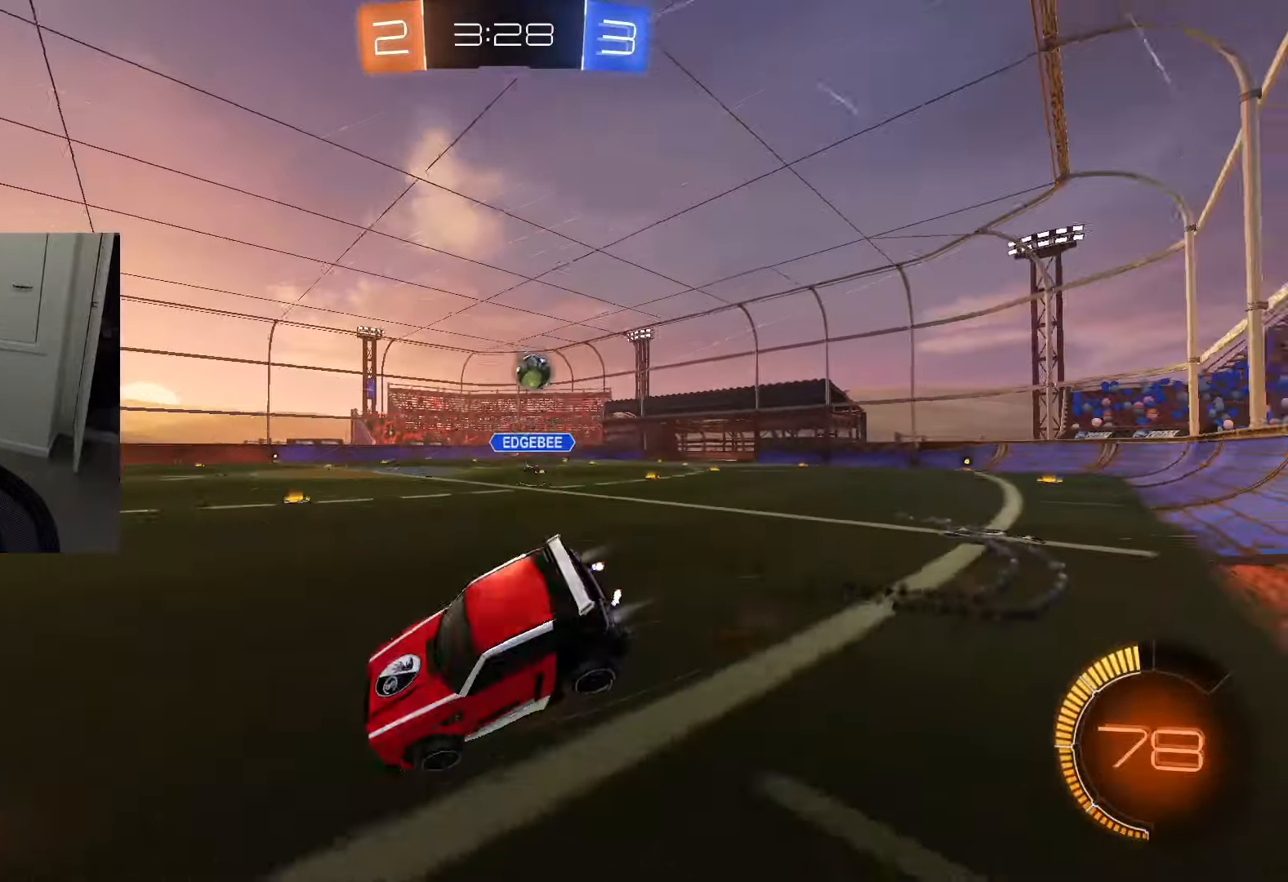
{"buttons": ["CIRCLE", "L1", "R2"], "left_stick": "down-right", "right_stick": "center", "events": [[17, "CROSS", "up"], [134, "R2", "up"], [284, "R2", "down"]]}
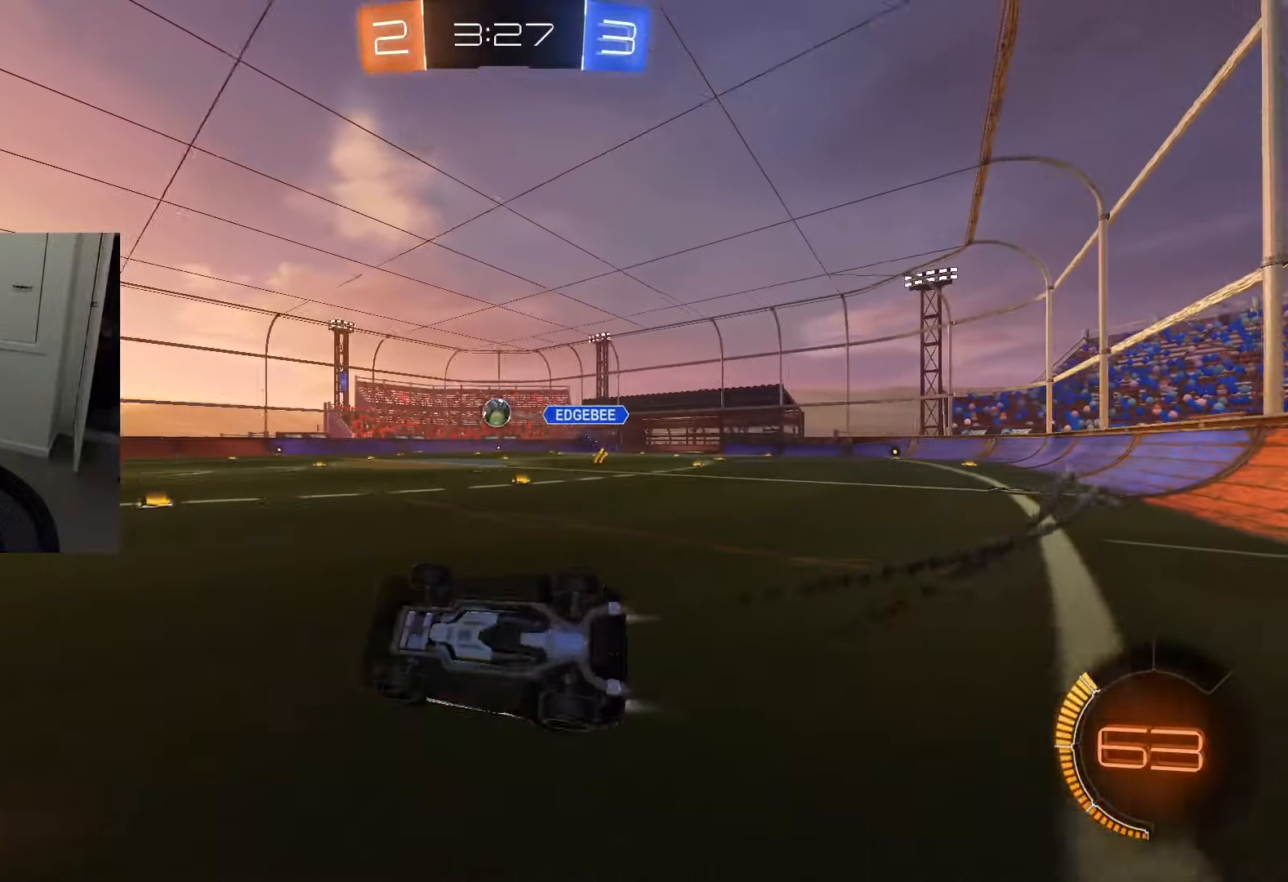
{"buttons": ["CIRCLE", "R2"], "left_stick": "center", "right_stick": "center", "events": [[200, "left_stick", "center"], [217, "L1", "up"]]}
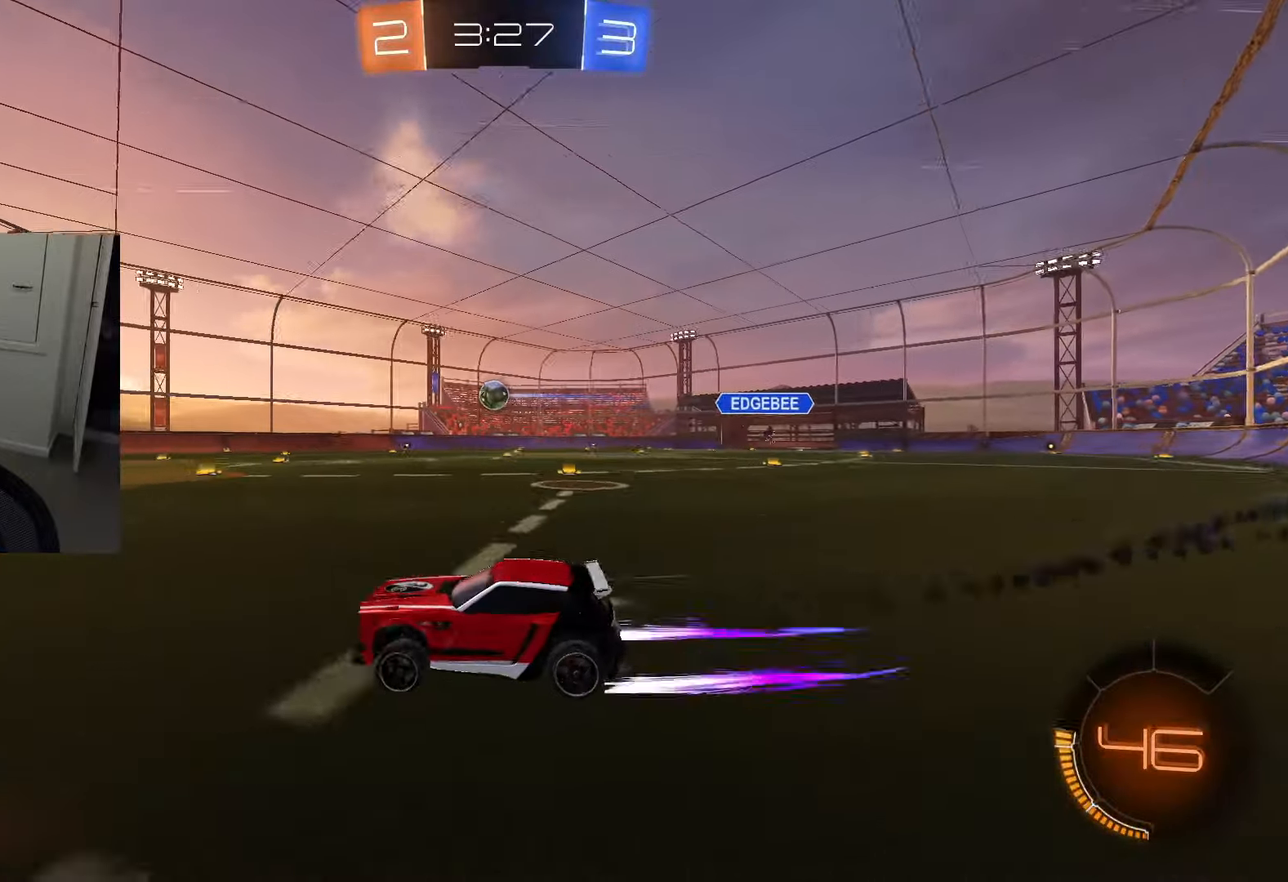
{"buttons": ["R2"], "left_stick": "center", "right_stick": "center", "events": [[417, "CIRCLE", "up"]]}
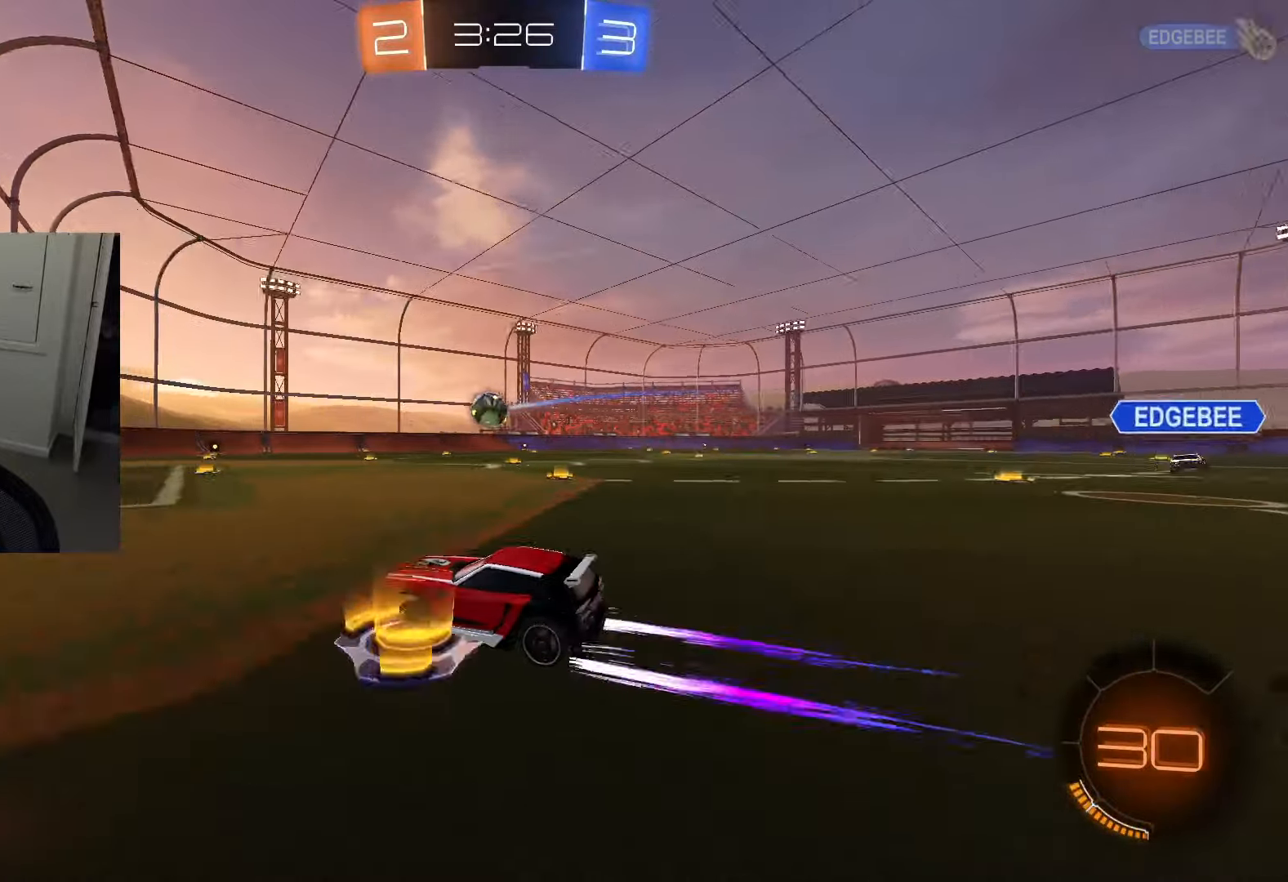
{"buttons": ["R2"], "left_stick": "center", "right_stick": "center", "events": []}
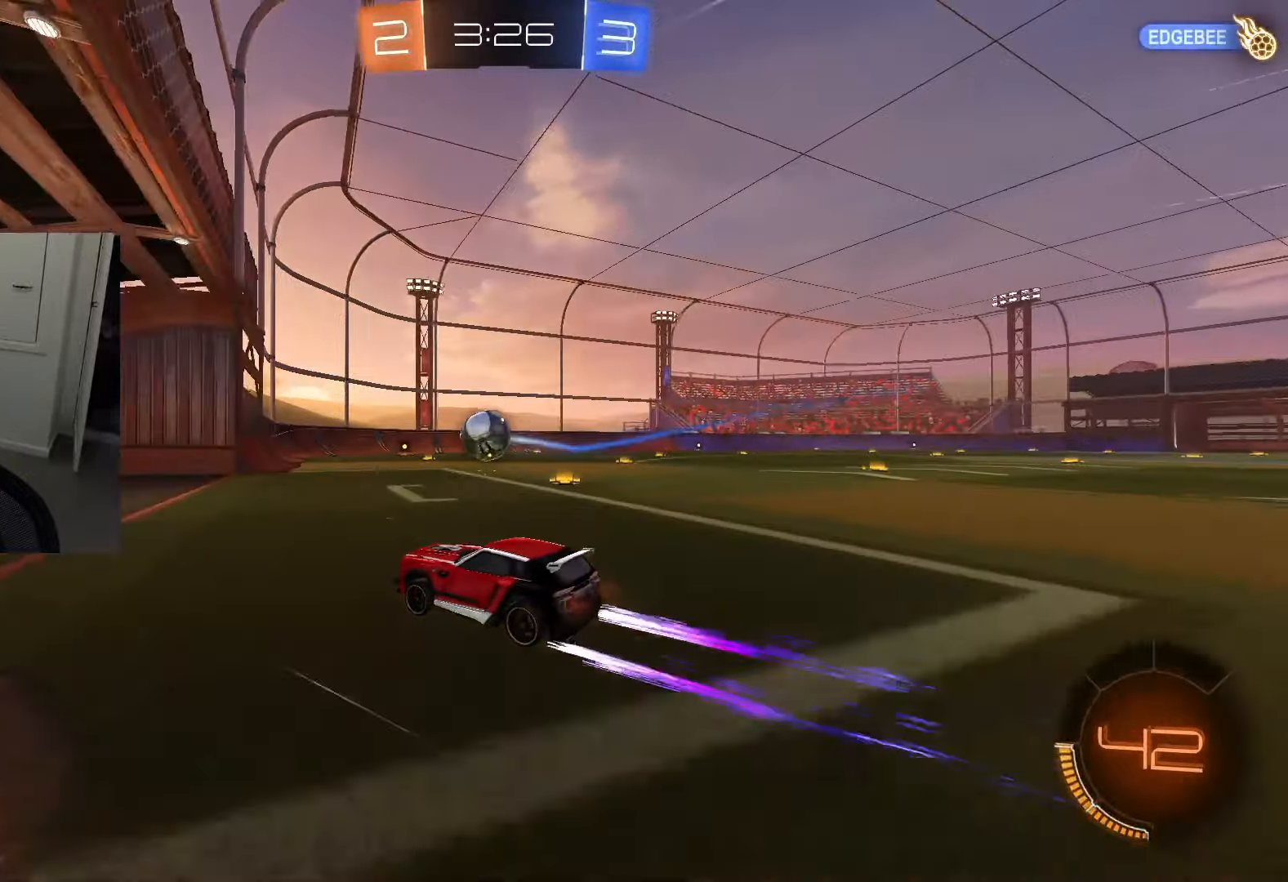
{"buttons": ["CIRCLE", "R2"], "left_stick": "left", "right_stick": "center", "events": [[267, "left_stick", "left"], [317, "SQUARE", "down"], [401, "SQUARE", "up"], [451, "CIRCLE", "down"]]}
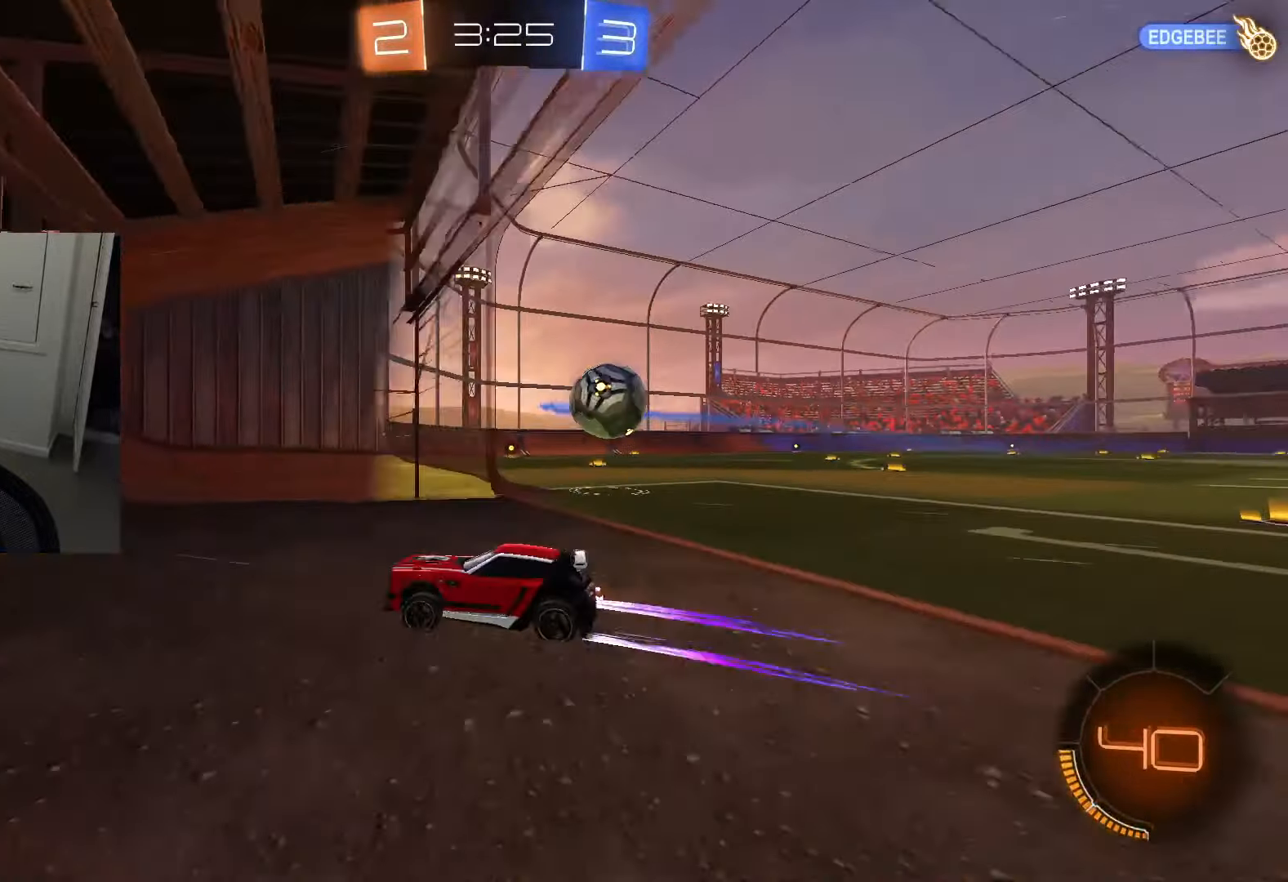
{"buttons": ["R2"], "left_stick": "center", "right_stick": "center", "events": [[284, "left_stick", "center"], [484, "CIRCLE", "up"]]}
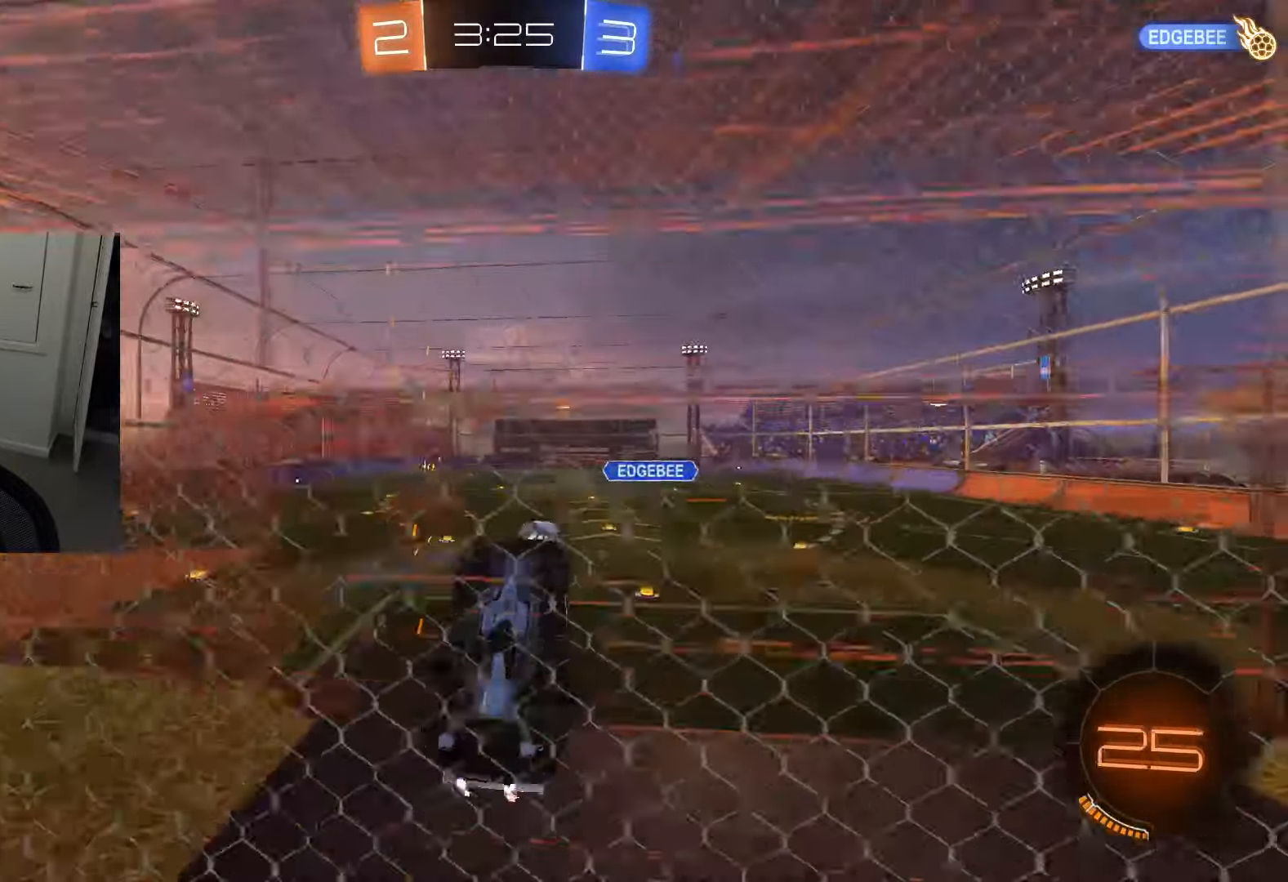
{"buttons": ["CIRCLE", "L1", "R2"], "left_stick": "right", "right_stick": "center", "events": [[34, "left_stick", "up-right"], [67, "L2", "down"], [167, "CROSS", "down"], [184, "CIRCLE", "down"], [201, "L2", "up"], [201, "left_stick", "right"], [301, "L1", "down"], [367, "CROSS", "up"]]}
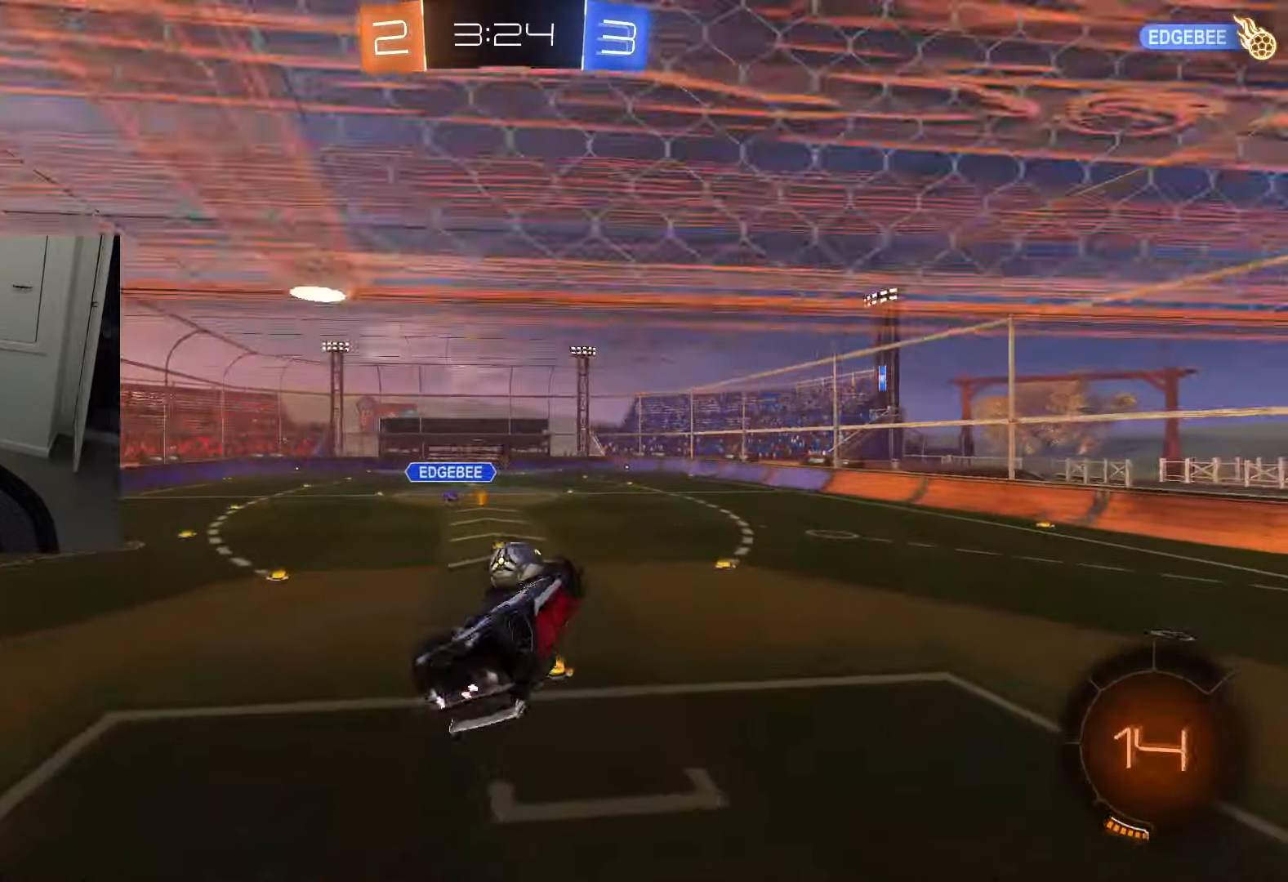
{"buttons": ["R2"], "left_stick": "center", "right_stick": "center", "events": [[50, "left_stick", "left"], [183, "CIRCLE", "up"], [300, "left_stick", "center"], [434, "L1", "up"]]}
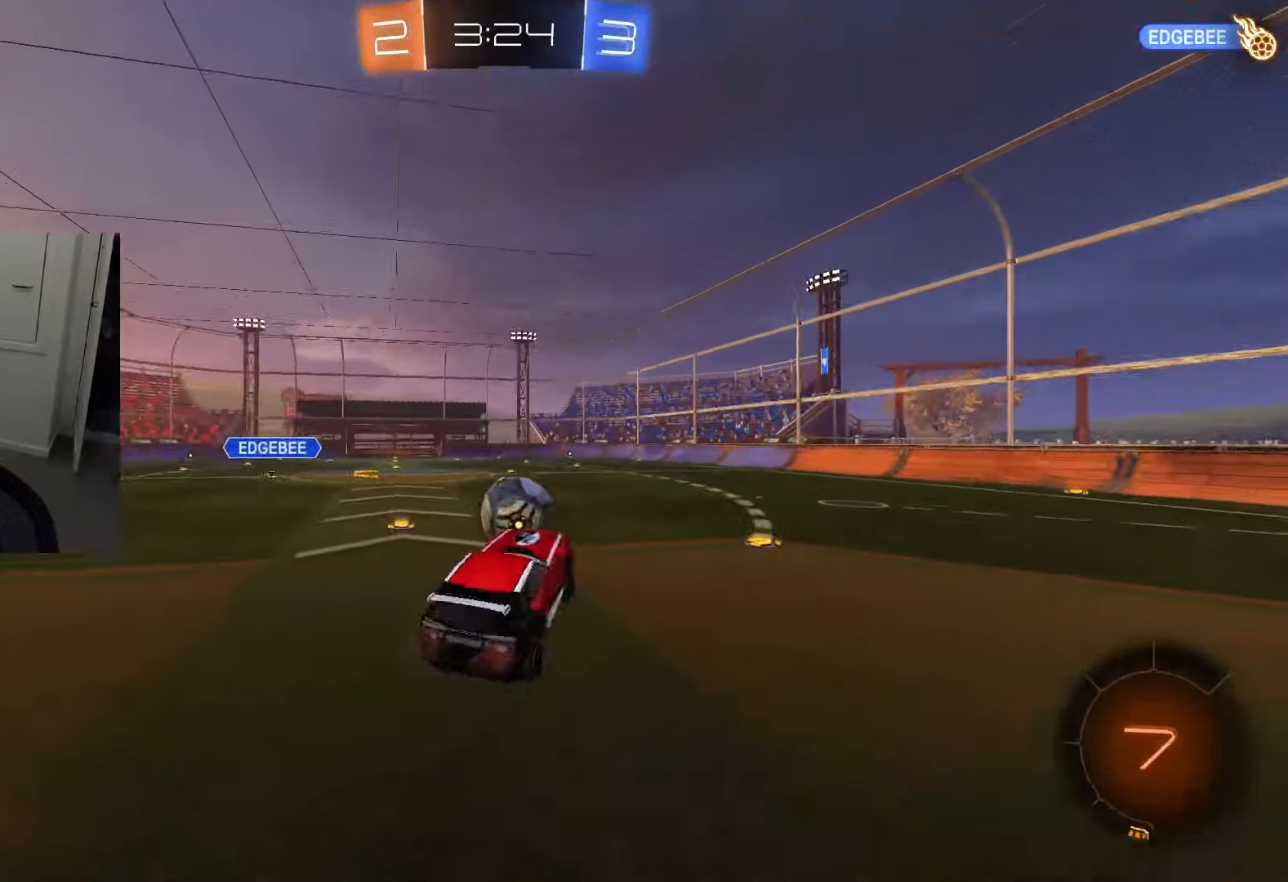
{"buttons": ["L2", "R2"], "left_stick": "left", "right_stick": "center", "events": [[117, "left_stick", "up-right"], [134, "CROSS", "down"], [217, "CROSS", "up"], [367, "TRIANGLE", "down"], [384, "left_stick", "left"], [434, "SQUARE", "down"], [434, "TRIANGLE", "up"], [501, "L2", "down"], [501, "SQUARE", "up"]]}
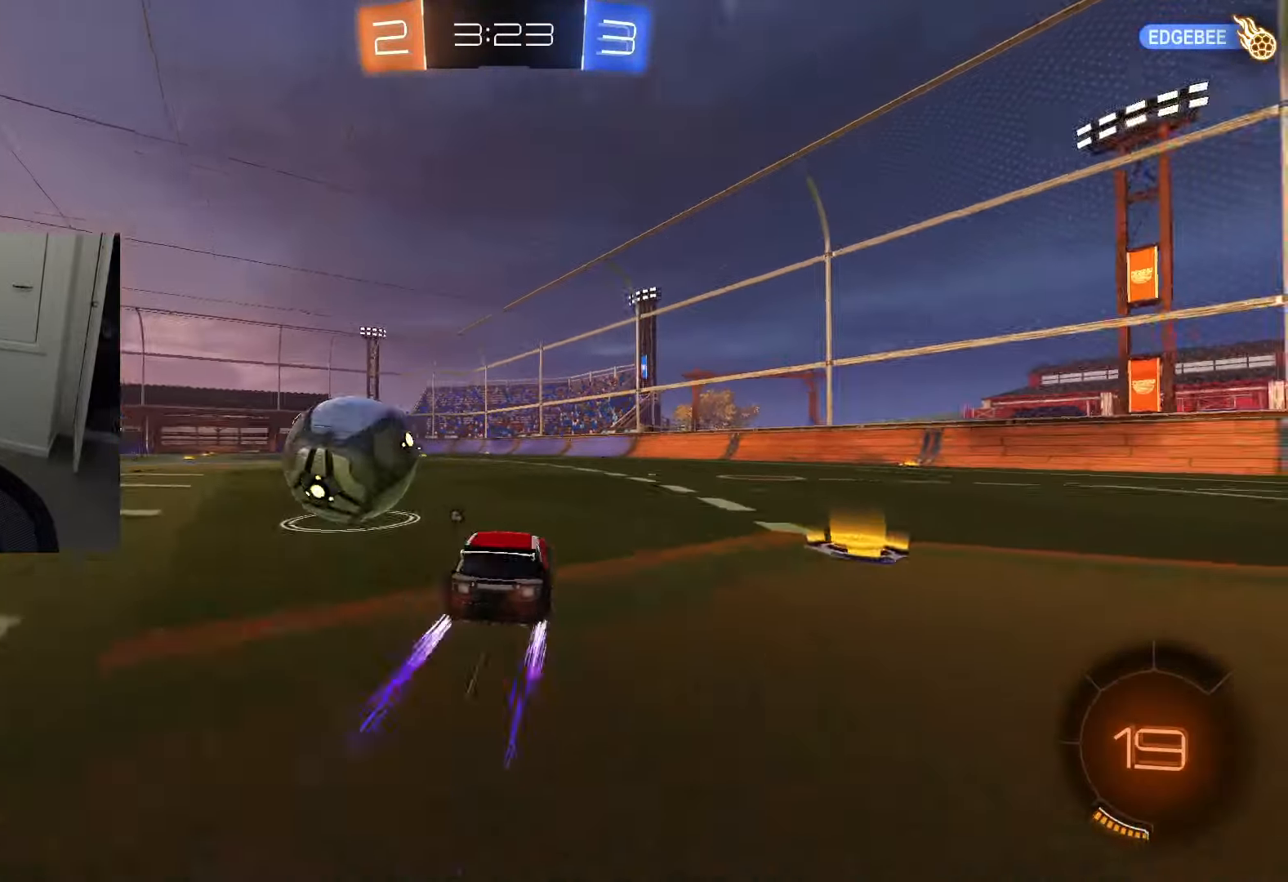
{"buttons": ["CIRCLE", "R2"], "left_stick": "center", "right_stick": "center", "events": [[33, "L3", "down"], [133, "L3", "up"], [183, "L2", "up"], [267, "CIRCLE", "down"], [384, "left_stick", "center"]]}
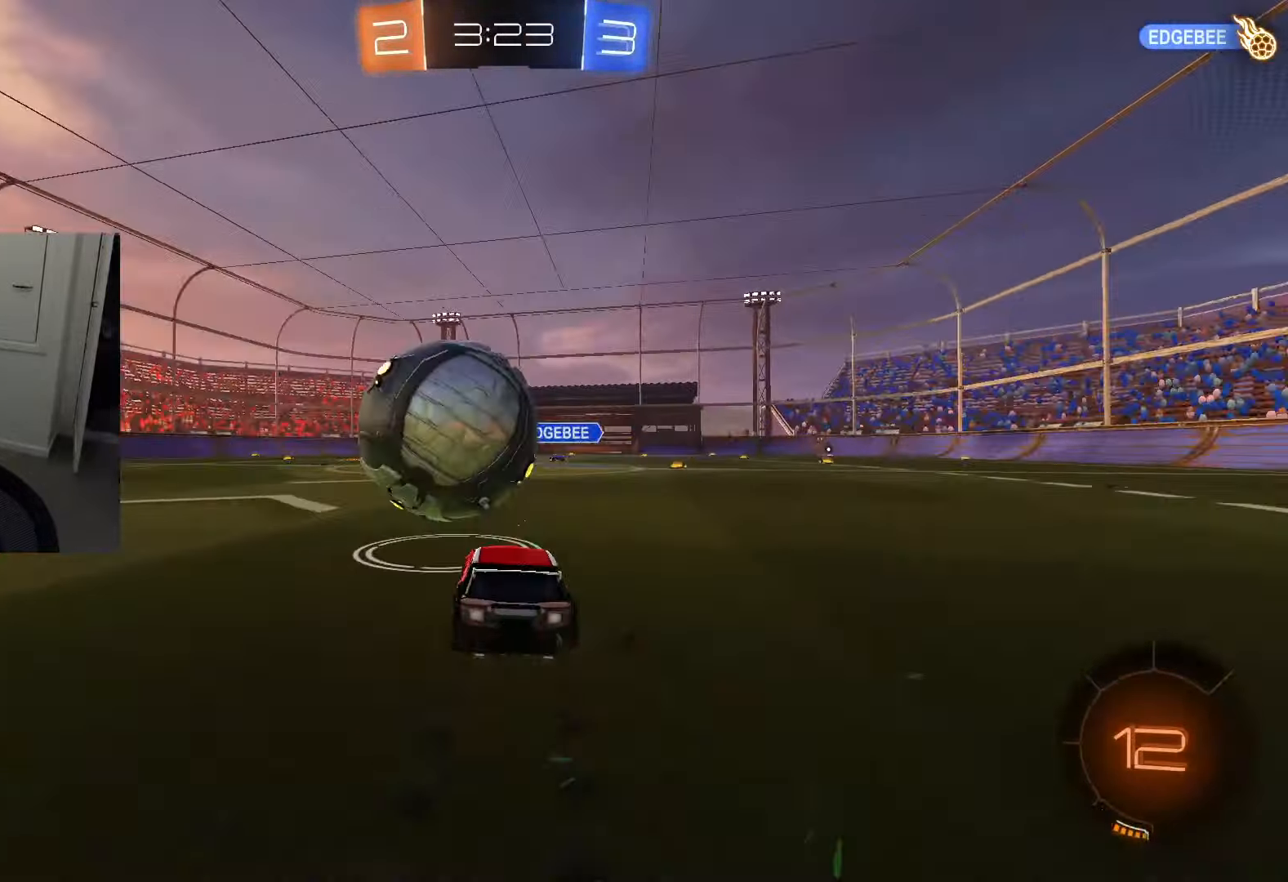
{"buttons": ["CIRCLE", "R2"], "left_stick": "left", "right_stick": "center", "events": [[484, "left_stick", "left"]]}
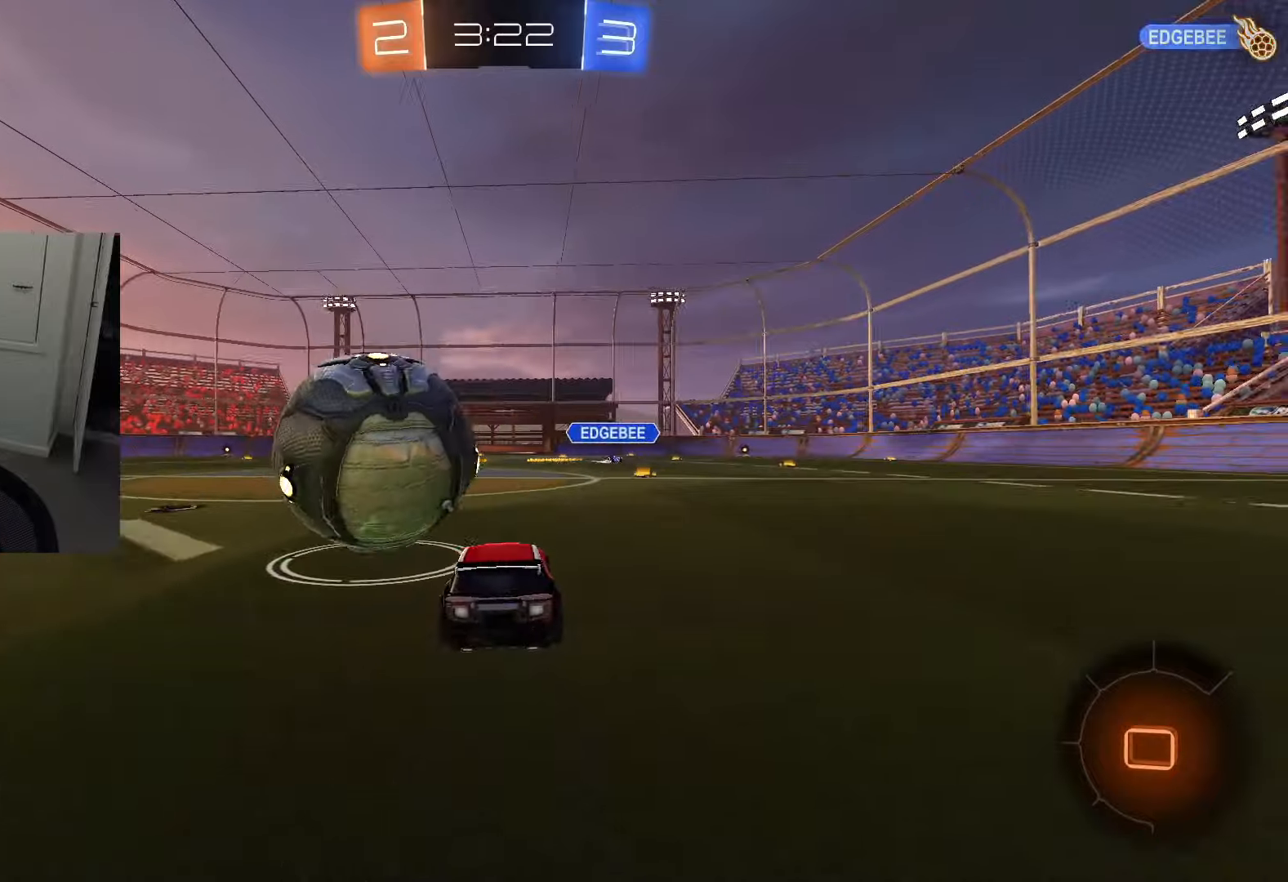
{"buttons": ["CIRCLE", "R2"], "left_stick": "center", "right_stick": "center", "events": [[417, "left_stick", "center"]]}
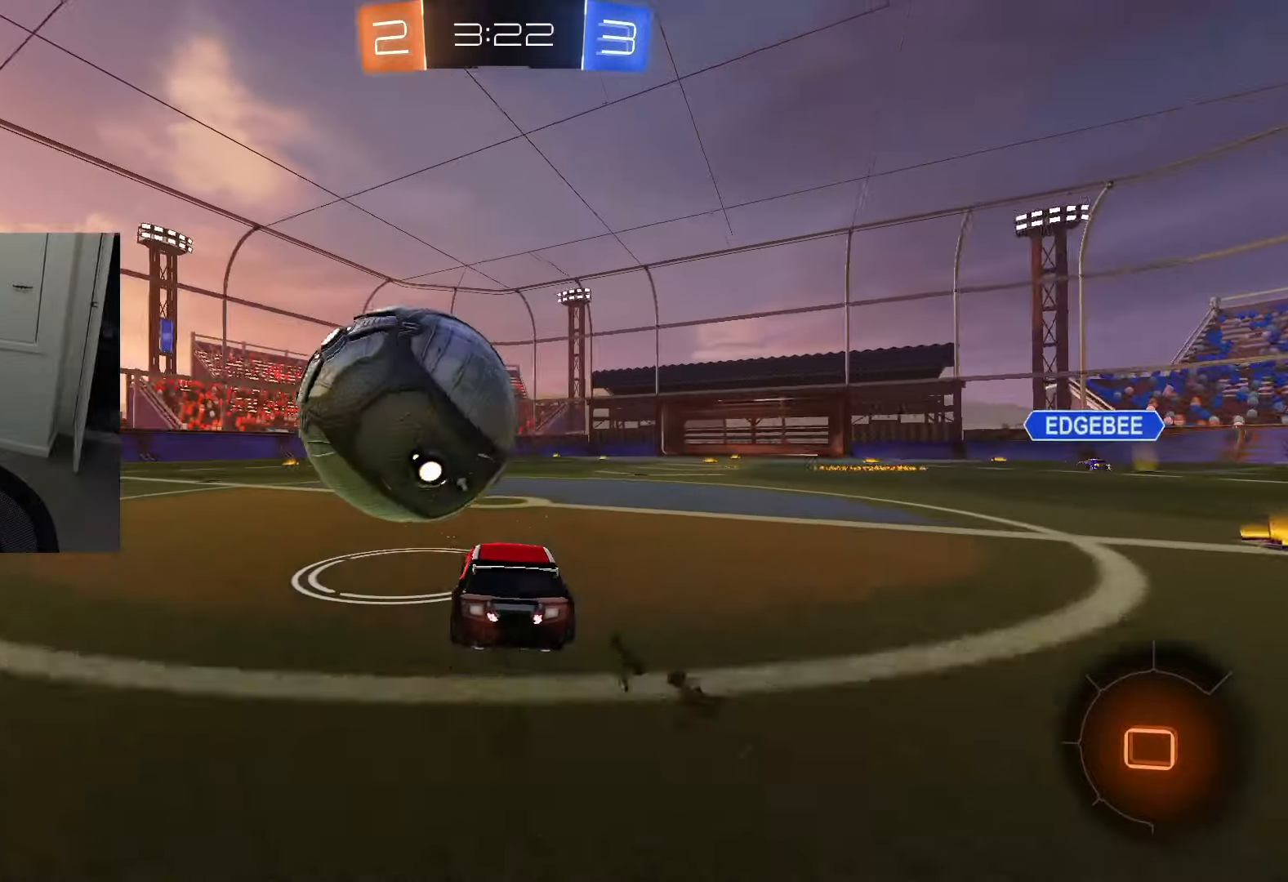
{"buttons": ["CROSS", "R2"], "left_stick": "right", "right_stick": "center", "events": [[50, "CIRCLE", "up"], [251, "left_stick", "right"], [484, "CROSS", "down"]]}